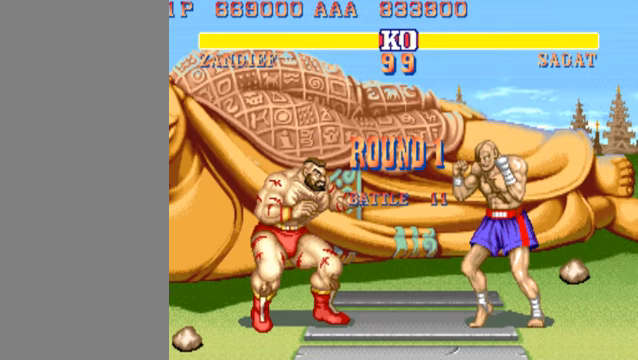
Gameplay with a controller (arcade stick); each line is a JSON object with the inputs held at the frame after it. "events" lists button and stick changes between this image and that frame as [ms after this image, input, new state], when the widget could be followed in between. Not read: L3 R3.
{"buttons": [], "left_stick": "down-left", "events": [[200, "left_stick", "down-left"]]}
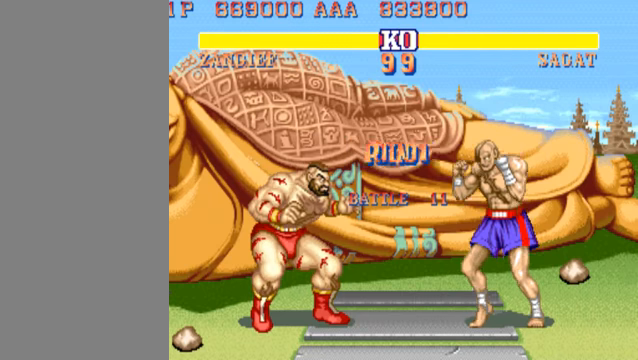
{"buttons": [], "left_stick": "down-left", "events": []}
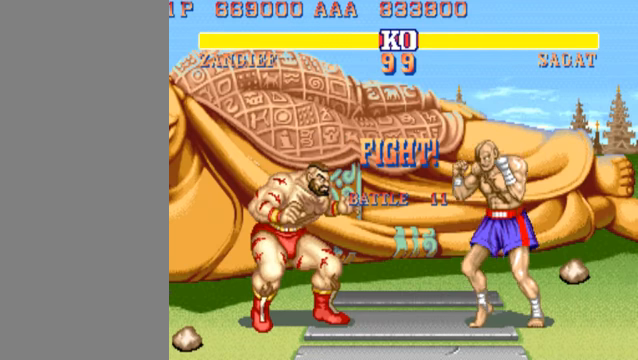
{"buttons": [], "left_stick": "down-left", "events": []}
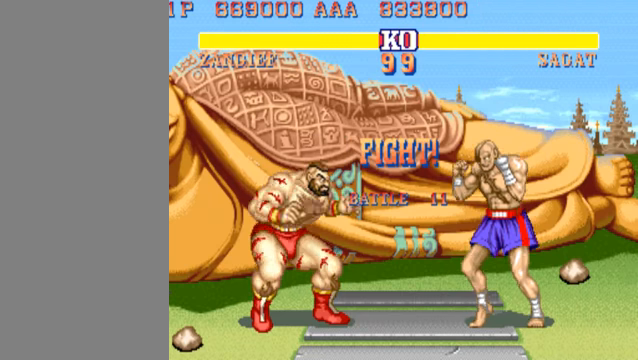
{"buttons": [], "left_stick": "down-left", "events": []}
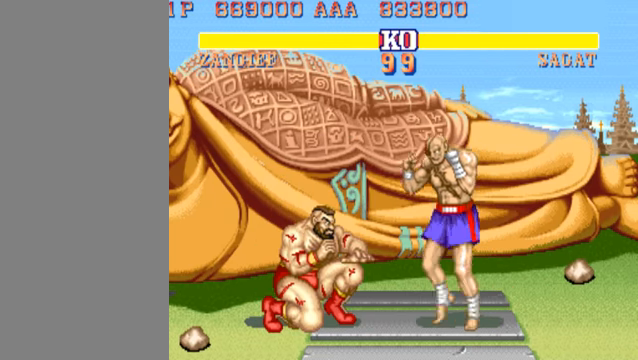
{"buttons": [], "left_stick": "down-left", "events": []}
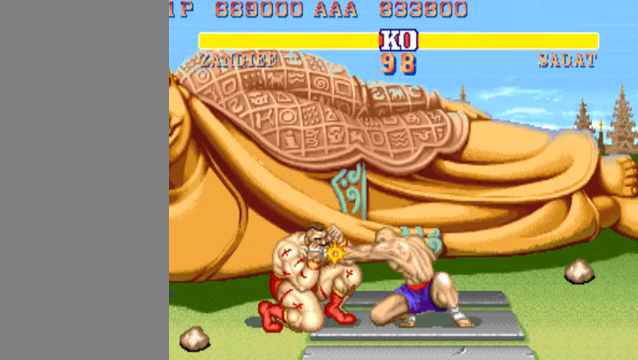
{"buttons": [], "left_stick": "center", "events": [[233, "left_stick", "center"]]}
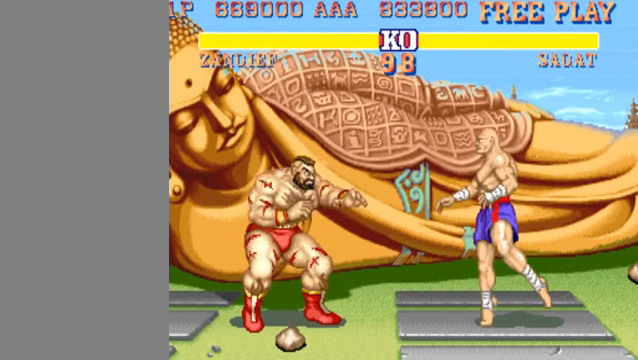
{"buttons": [], "left_stick": "down-left", "events": [[33, "left_stick", "right"], [300, "HK", "down"], [333, "left_stick", "down"], [400, "left_stick", "down-left"], [467, "HK", "up"]]}
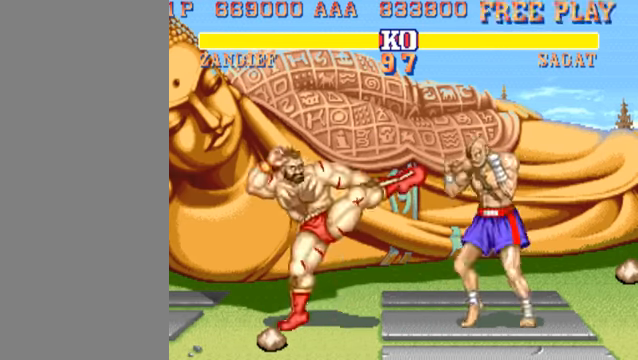
{"buttons": [], "left_stick": "down-left", "events": [[300, "HK", "down"], [500, "HK", "up"]]}
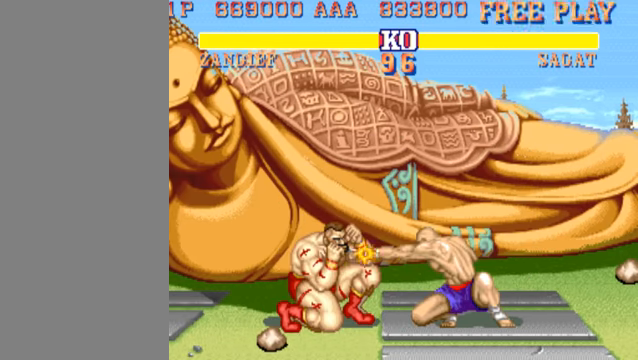
{"buttons": [], "left_stick": "center", "events": [[300, "left_stick", "center"]]}
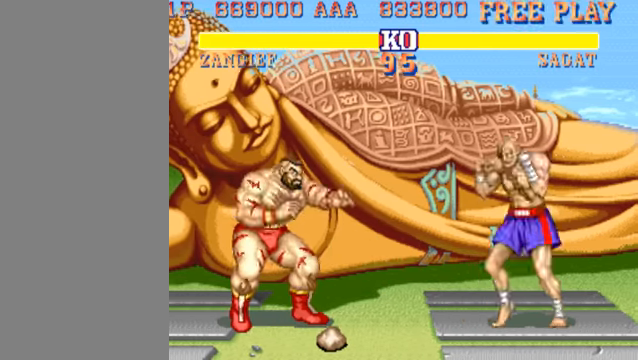
{"buttons": [], "left_stick": "down-left", "events": [[367, "left_stick", "down-left"]]}
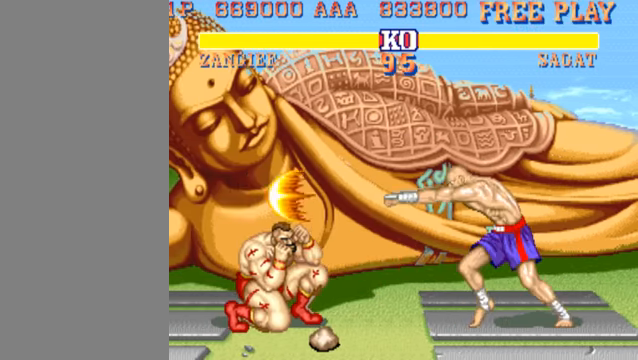
{"buttons": [], "left_stick": "up-right", "events": [[233, "left_stick", "center"], [366, "left_stick", "right"], [500, "left_stick", "up-right"]]}
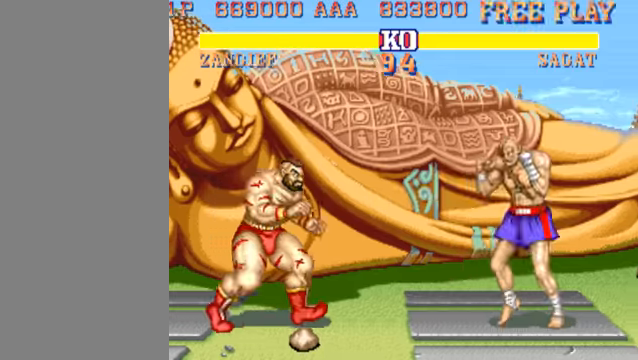
{"buttons": [], "left_stick": "center", "events": [[200, "left_stick", "center"]]}
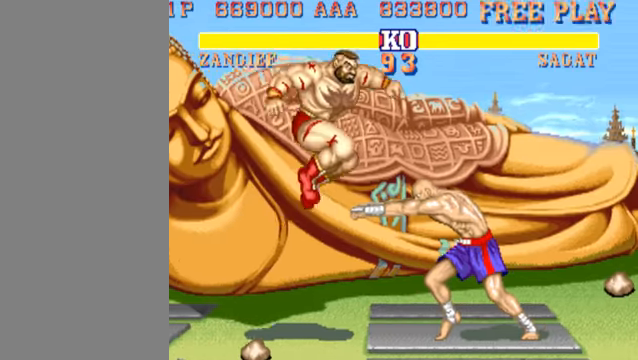
{"buttons": [], "left_stick": "down-left", "events": [[100, "HP", "down"], [266, "HP", "up"], [500, "left_stick", "down-left"]]}
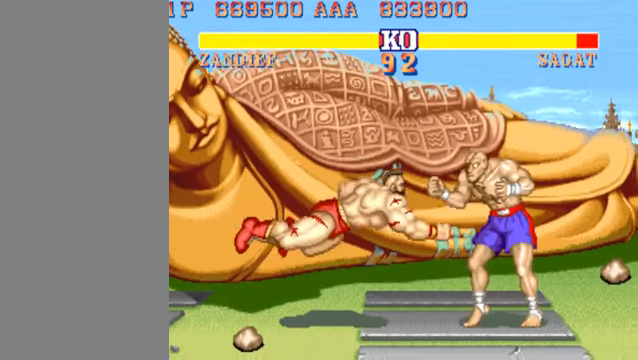
{"buttons": [], "left_stick": "down-left", "events": [[33, "HK", "down"], [233, "HK", "up"]]}
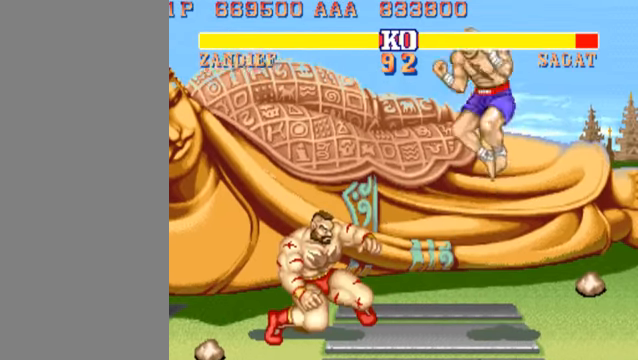
{"buttons": [], "left_stick": "down-left", "events": [[200, "left_stick", "center"], [333, "HK", "down"], [333, "left_stick", "down-left"], [500, "HK", "up"]]}
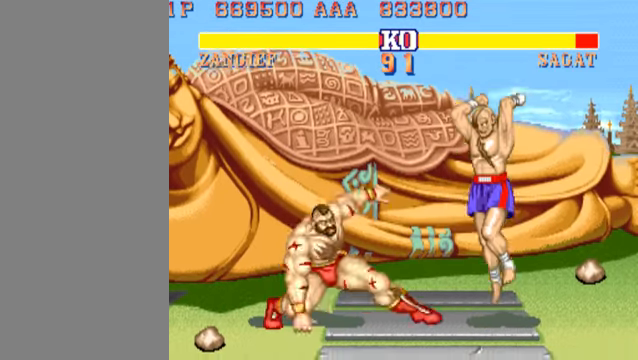
{"buttons": [], "left_stick": "down-left", "events": []}
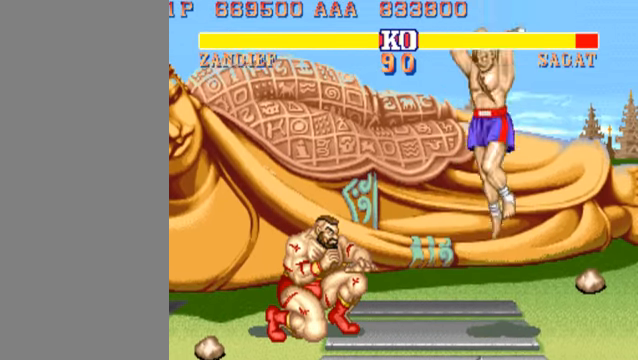
{"buttons": [], "left_stick": "down-left", "events": []}
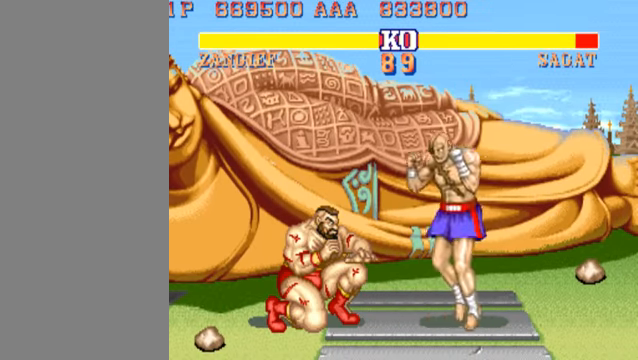
{"buttons": [], "left_stick": "down-left", "events": []}
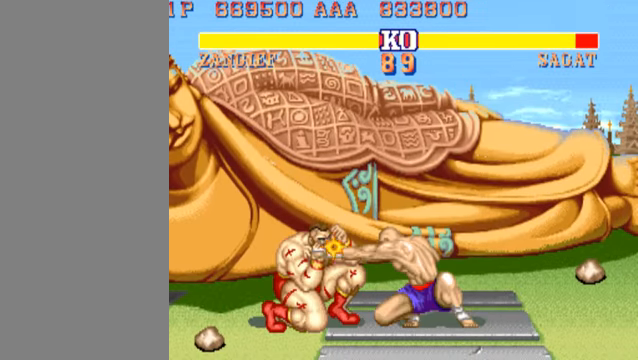
{"buttons": [], "left_stick": "right", "events": [[133, "left_stick", "center"], [433, "left_stick", "right"]]}
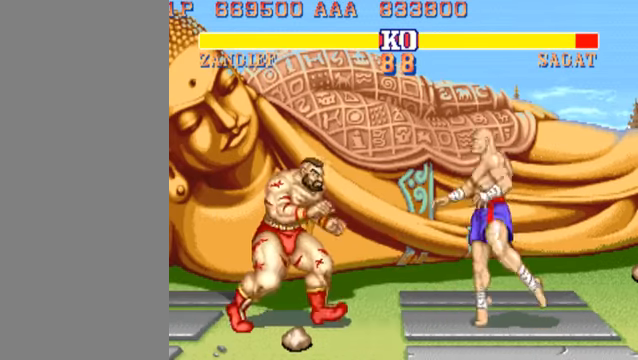
{"buttons": [], "left_stick": "down-left", "events": [[233, "HK", "down"], [233, "left_stick", "down-left"], [433, "HK", "up"]]}
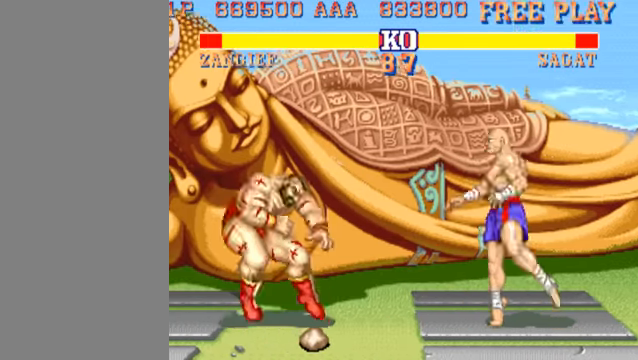
{"buttons": [], "left_stick": "down-left", "events": []}
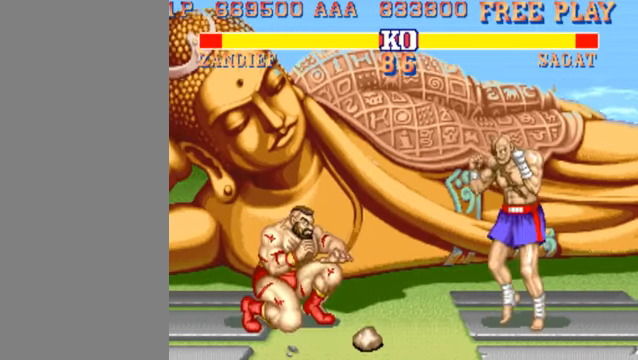
{"buttons": [], "left_stick": "down-left", "events": [[300, "HK", "down"], [434, "HK", "up"]]}
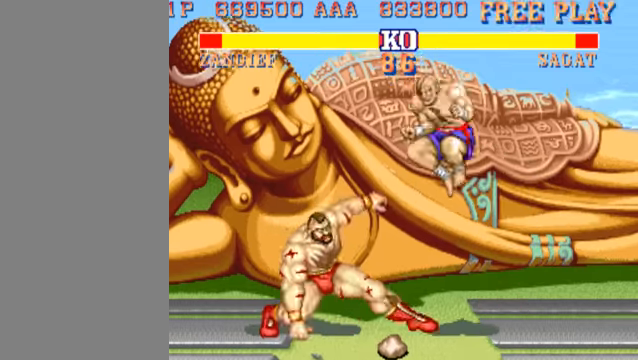
{"buttons": [], "left_stick": "left", "events": [[200, "left_stick", "left"]]}
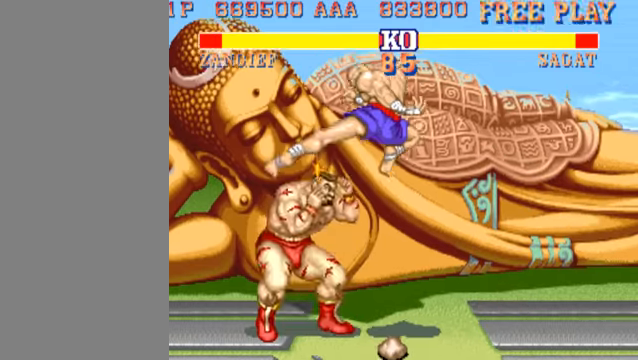
{"buttons": [], "left_stick": "down-left", "events": [[100, "left_stick", "down-left"]]}
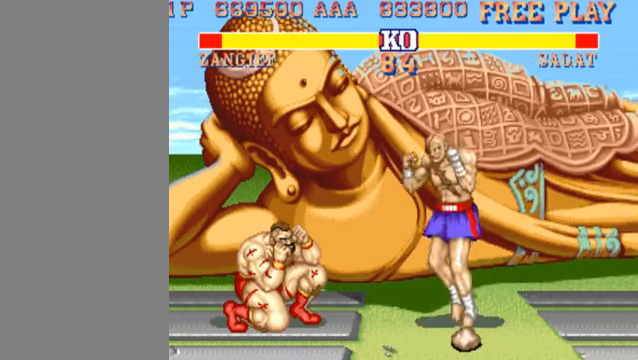
{"buttons": [], "left_stick": "down-left", "events": []}
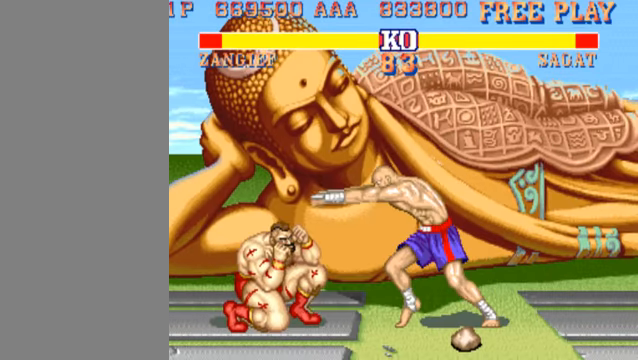
{"buttons": [], "left_stick": "center", "events": [[34, "left_stick", "left"], [200, "left_stick", "right"], [300, "LP", "down"], [334, "left_stick", "center"], [500, "LP", "up"]]}
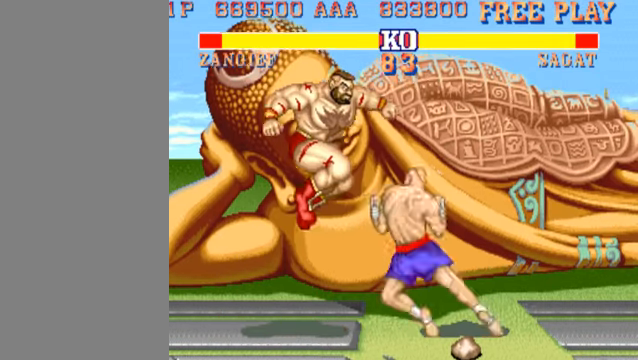
{"buttons": [], "left_stick": "center", "events": [[200, "left_stick", "left"], [267, "left_stick", "down-left"], [467, "left_stick", "center"]]}
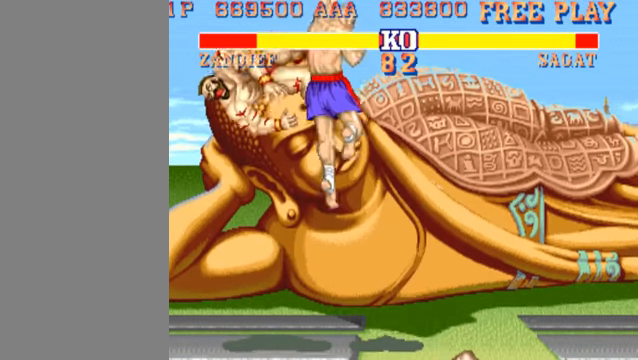
{"buttons": [], "left_stick": "center", "events": []}
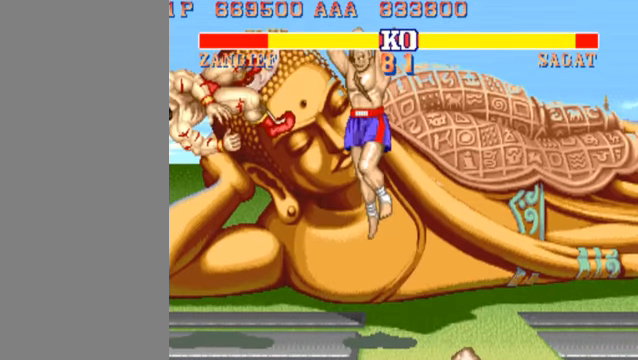
{"buttons": [], "left_stick": "center", "events": []}
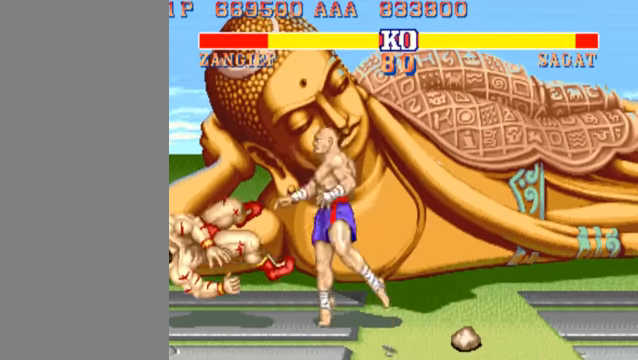
{"buttons": [], "left_stick": "down-left", "events": [[100, "left_stick", "down-left"]]}
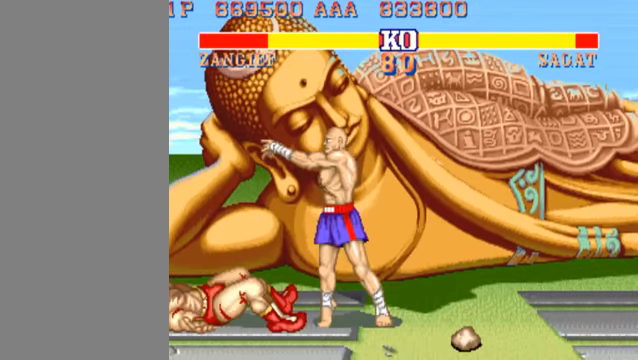
{"buttons": ["HK"], "left_stick": "down-left", "events": [[434, "HK", "down"]]}